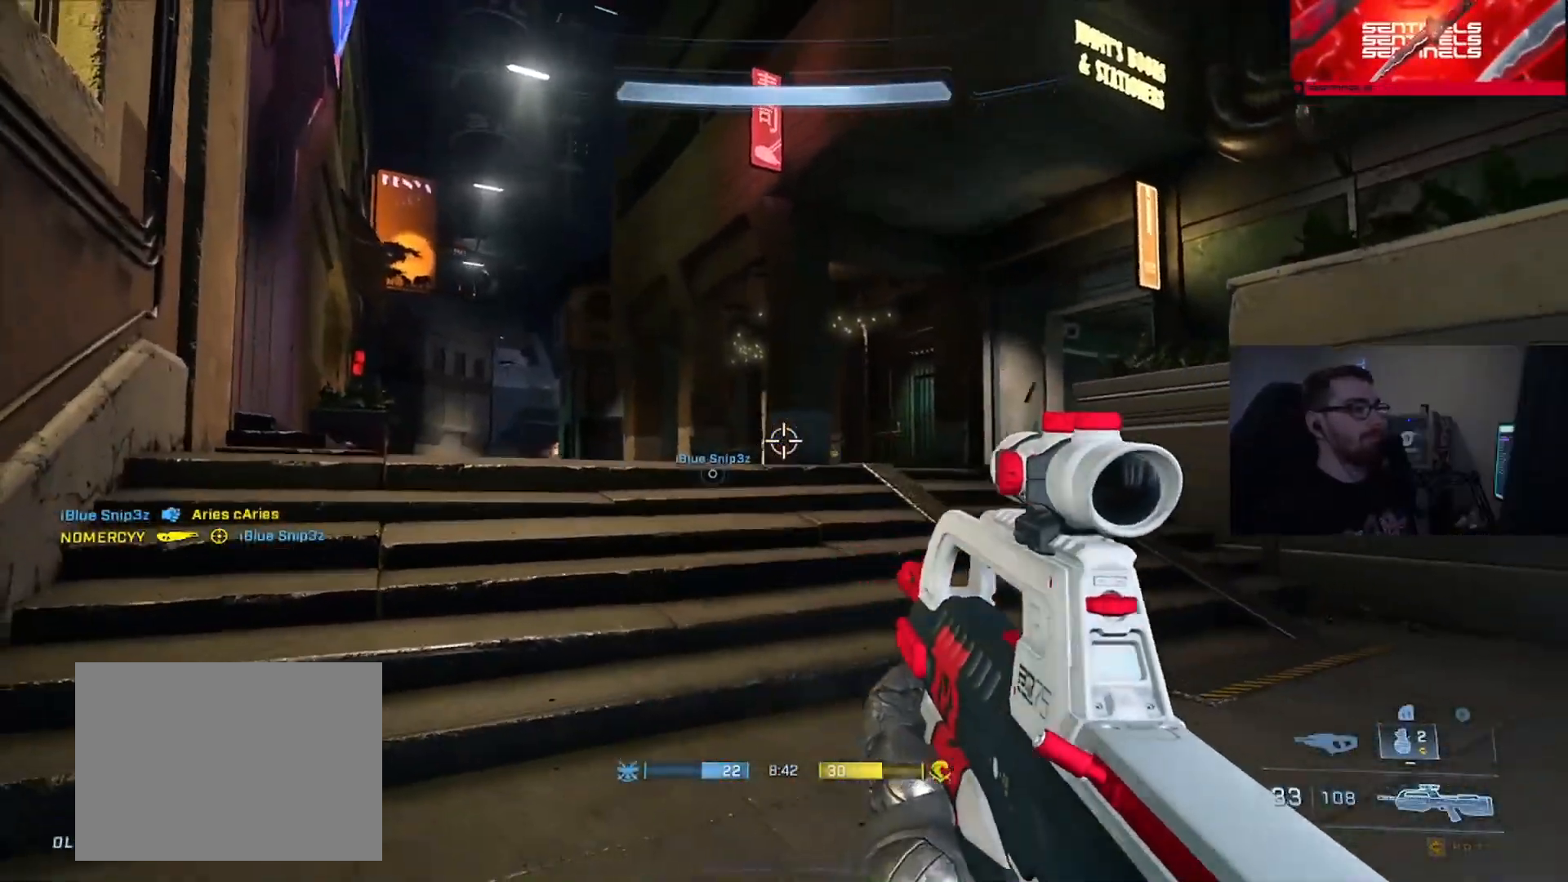
Gameplay with a controller (Xbox layout); each line is a JSON object with the inputs held at the frame after it. "events" lists button and stick changes between this image and that frame as [ms after this image, input, new state], when the widget could be followed in between. Not read: R1.
{"buttons": ["L2"], "left_stick": "right", "right_stick": "right", "events": [[183, "right_stick", "center"], [250, "R2", "down"], [417, "R2", "up"], [450, "right_stick", "right"], [484, "L2", "down"], [484, "left_stick", "right"]]}
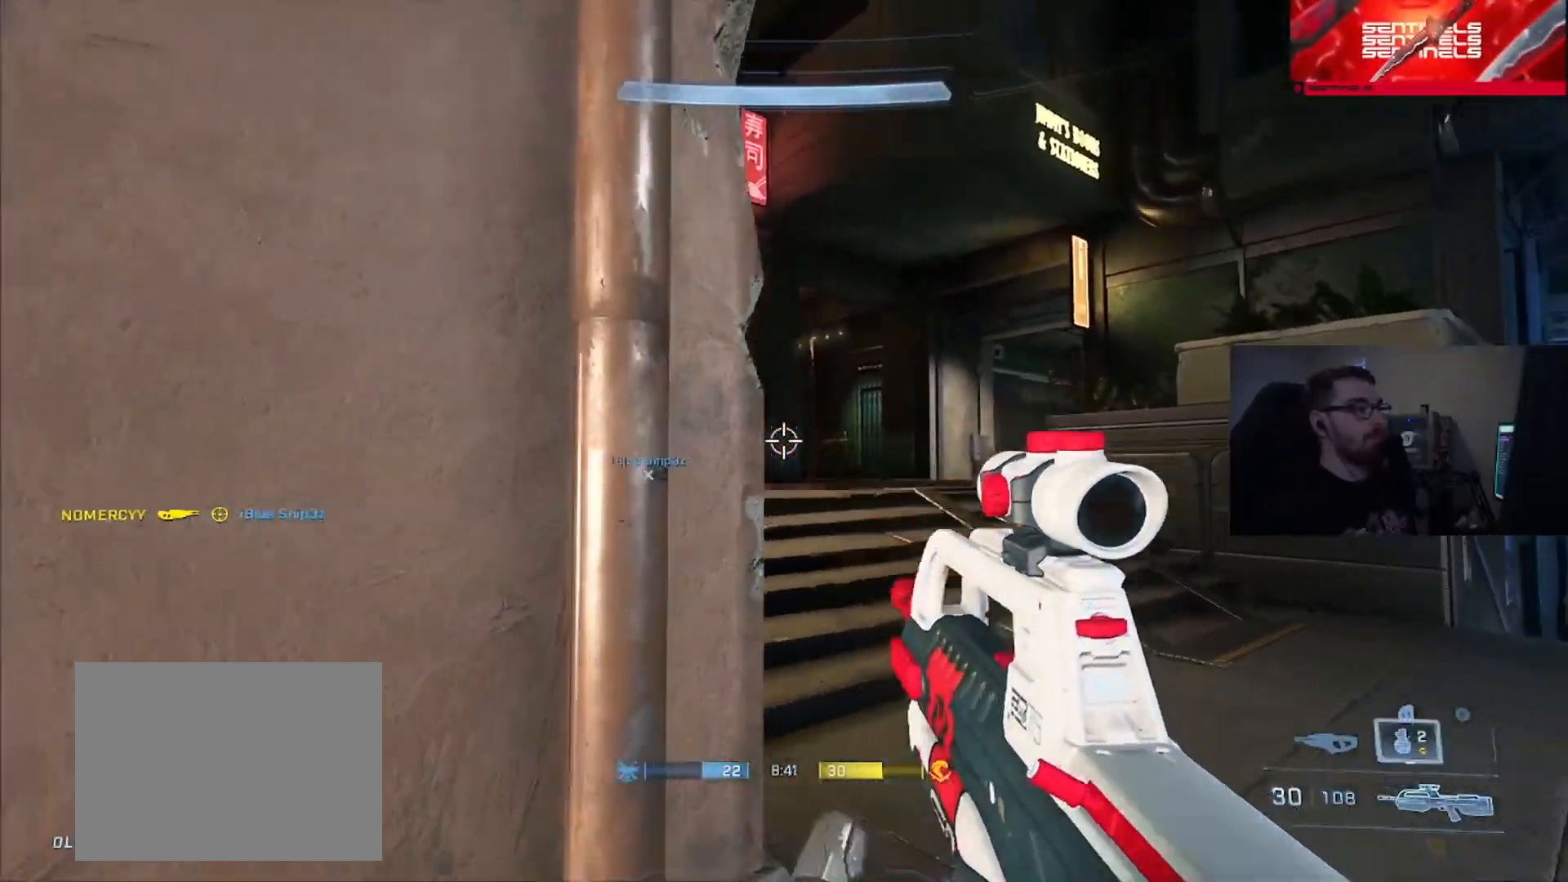
{"buttons": [], "left_stick": "left", "right_stick": "left", "events": [[84, "left_stick", "up-right"], [84, "right_stick", "down-left"], [134, "L2", "up"], [167, "right_stick", "down-right"], [201, "left_stick", "left"], [251, "right_stick", "right"], [501, "right_stick", "left"]]}
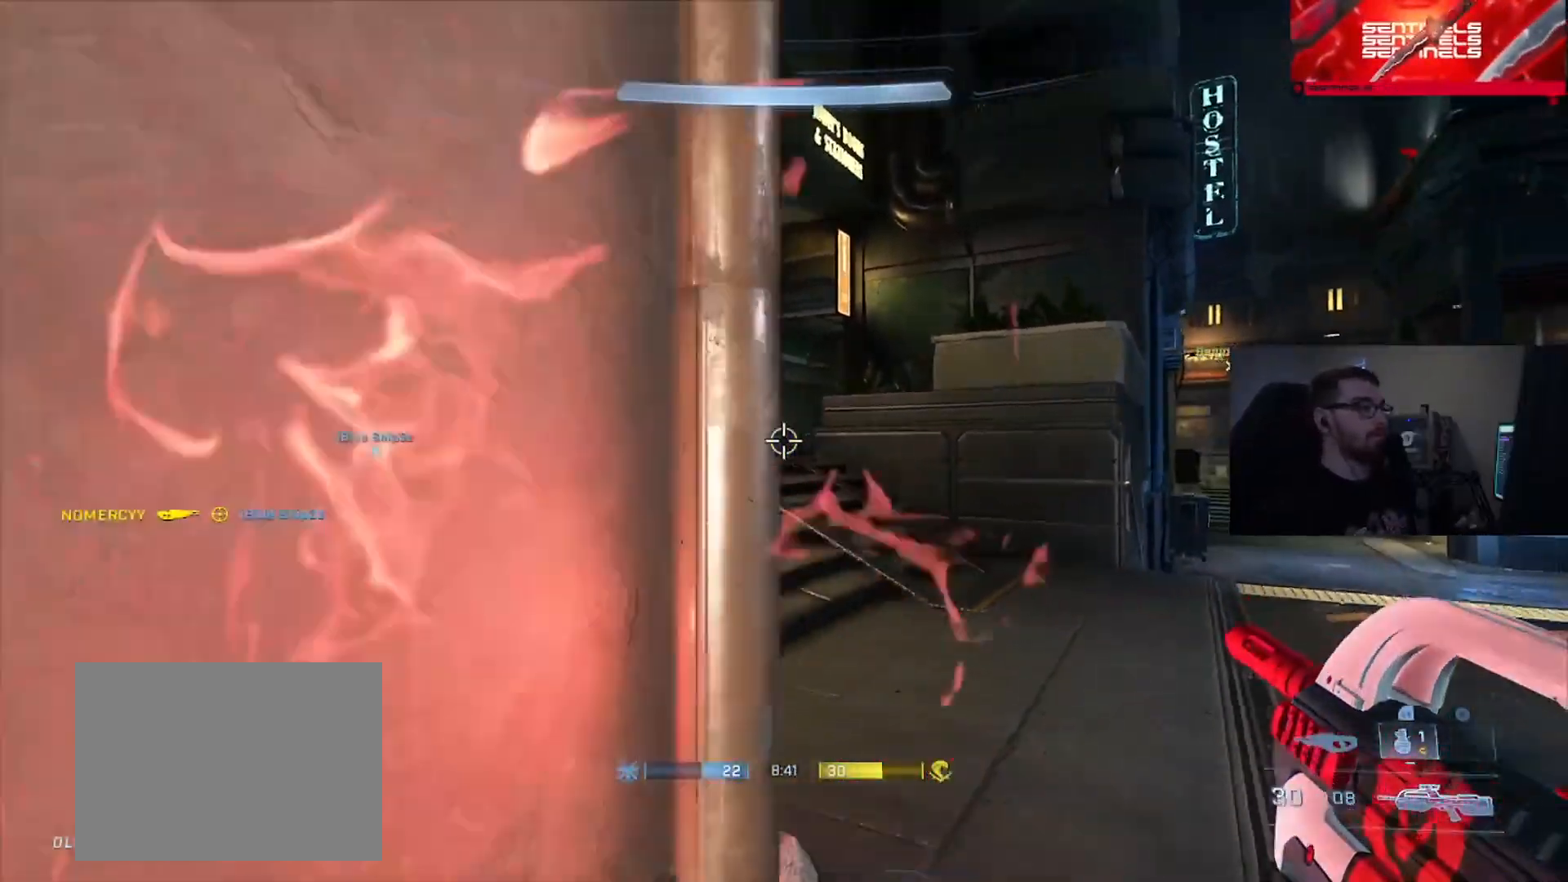
{"buttons": ["L3"], "left_stick": "up-left", "right_stick": "center", "events": [[50, "left_stick", "up-right"], [133, "right_stick", "center"], [200, "right_stick", "up"], [317, "right_stick", "left"], [350, "R2", "down"], [384, "right_stick", "right"], [417, "L3", "down"], [417, "left_stick", "up-left"], [467, "R2", "up"], [467, "right_stick", "center"]]}
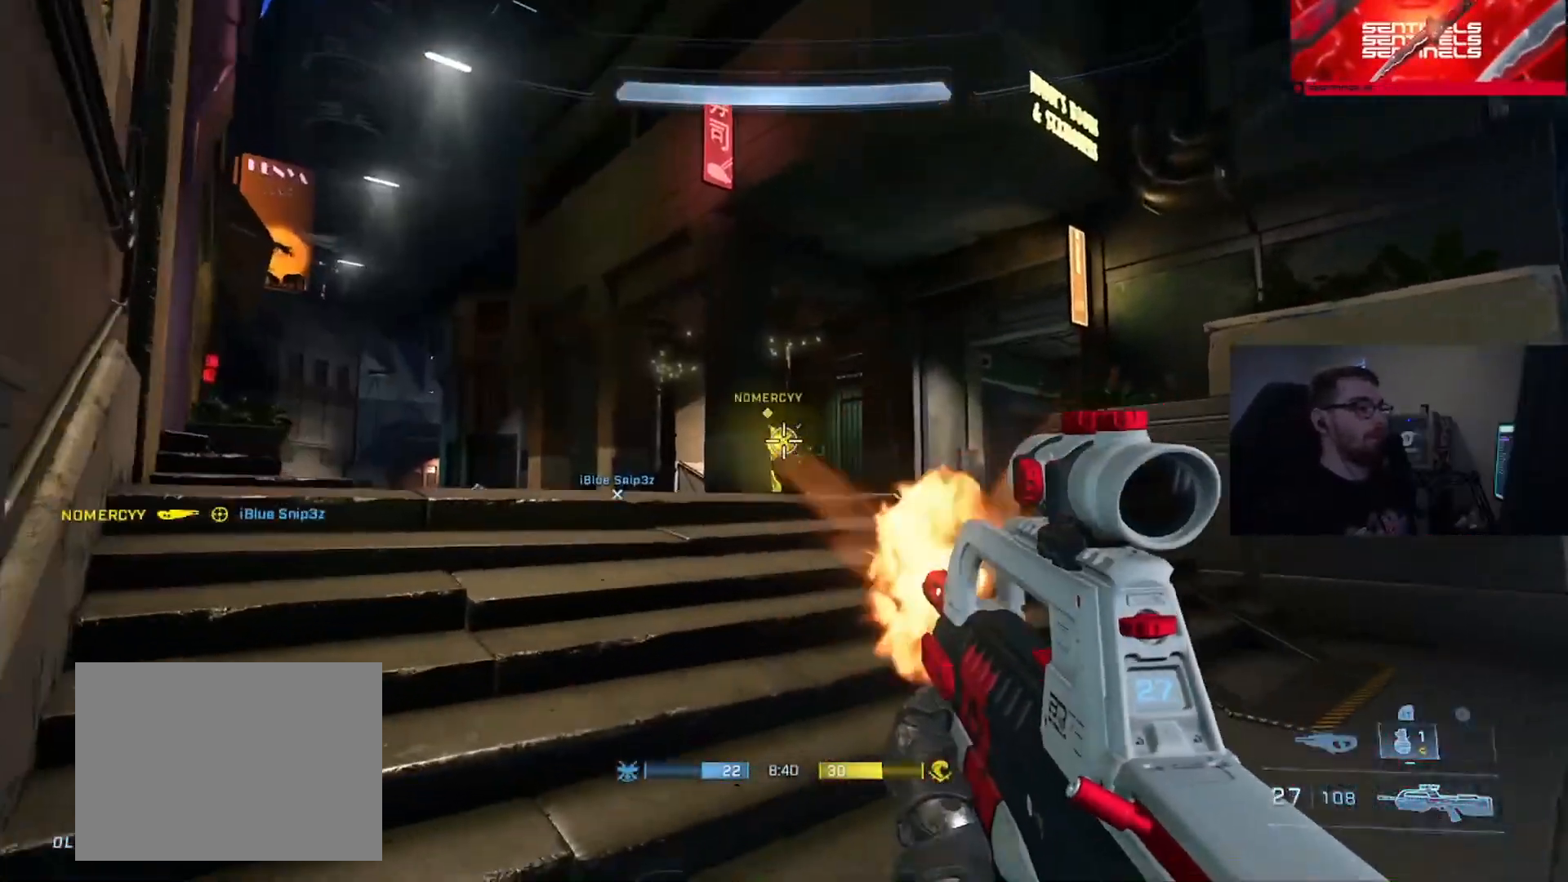
{"buttons": [], "left_stick": "left", "right_stick": "center", "events": [[134, "L3", "up"], [150, "left_stick", "right"], [201, "right_stick", "left"], [301, "R2", "down"], [317, "left_stick", "up-left"], [317, "right_stick", "center"], [367, "left_stick", "left"], [367, "right_stick", "right"], [451, "R2", "up"], [467, "right_stick", "center"]]}
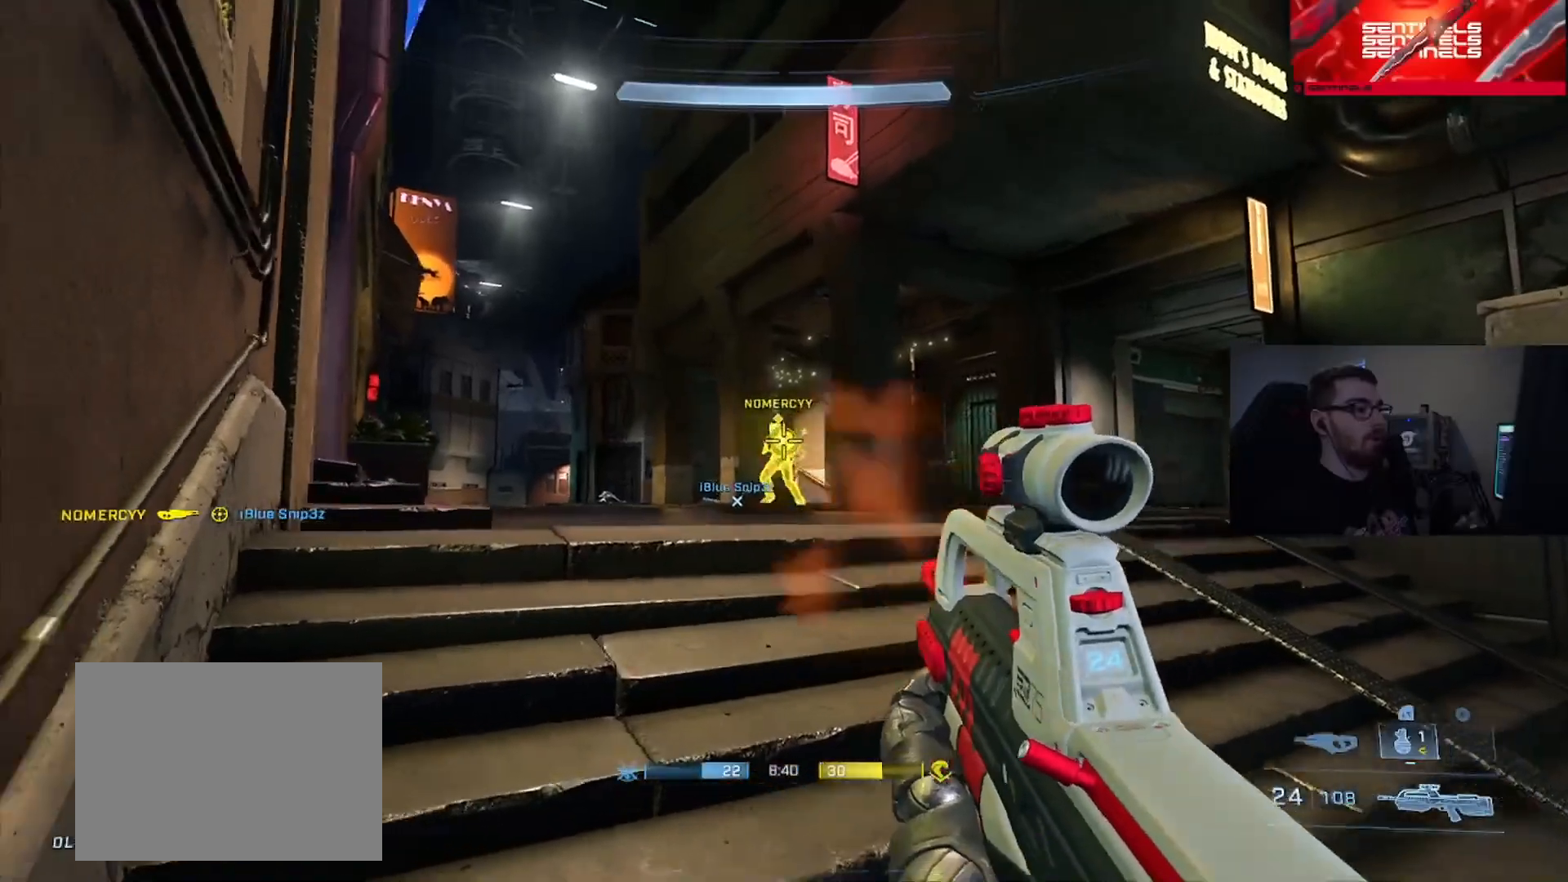
{"buttons": [], "left_stick": "right", "right_stick": "center", "events": [[50, "L3", "down"], [50, "left_stick", "right"], [50, "right_stick", "left"], [133, "R2", "down"], [133, "right_stick", "up-left"], [283, "L3", "up"], [317, "left_stick", "left"], [350, "right_stick", "down"], [484, "R2", "up"], [500, "left_stick", "right"], [500, "right_stick", "center"]]}
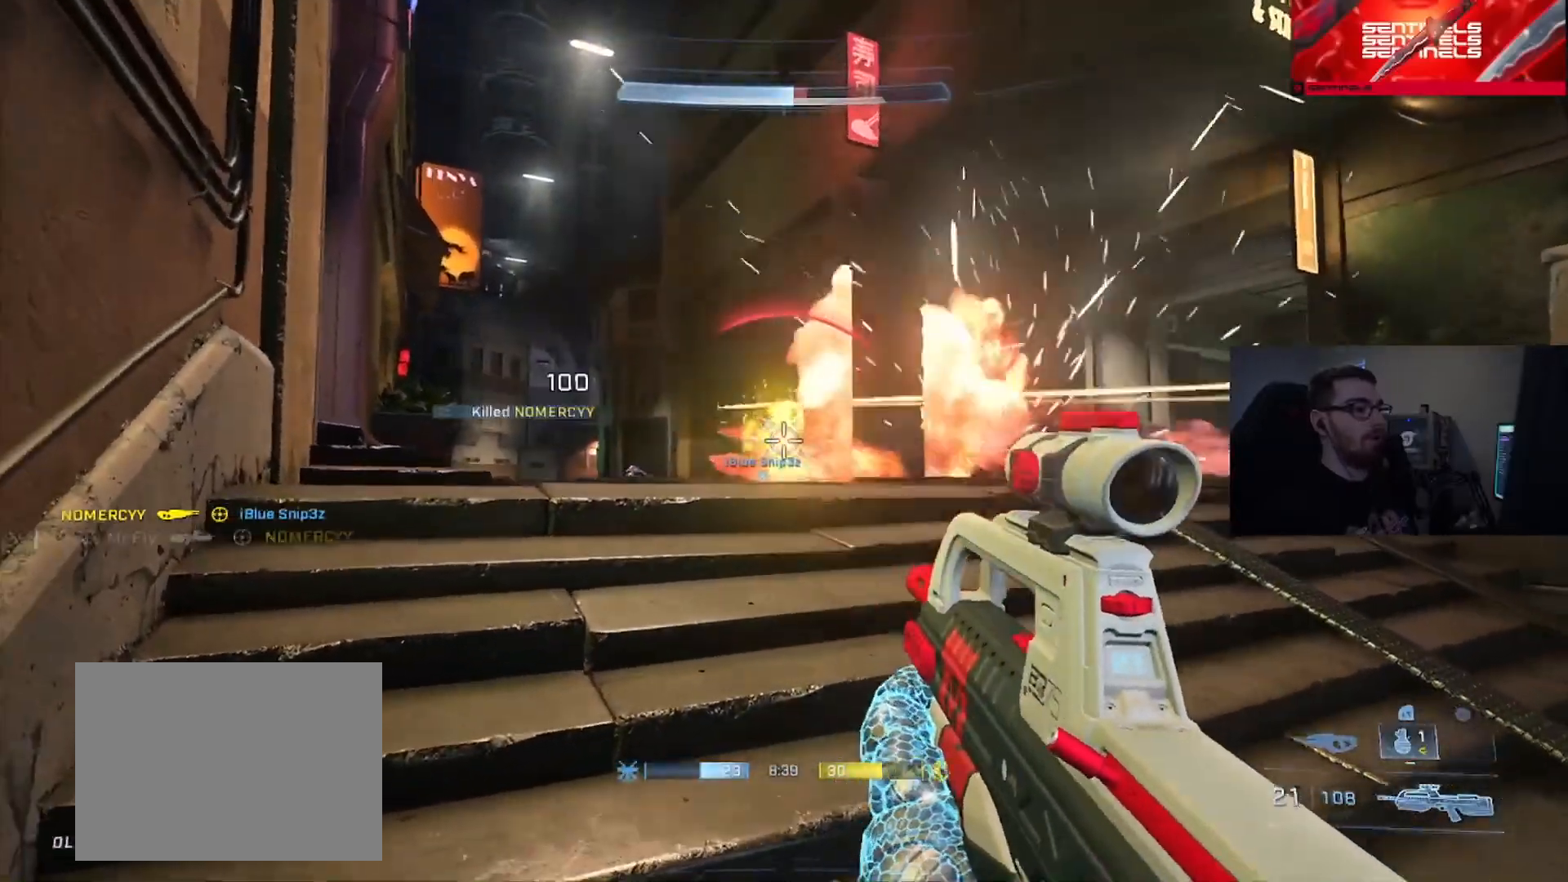
{"buttons": ["Y"], "left_stick": "up-right", "right_stick": "center", "events": [[167, "left_stick", "up"], [167, "right_stick", "down"], [251, "A", "down"], [267, "right_stick", "center"], [334, "A", "up"], [334, "right_stick", "down"], [367, "left_stick", "up-right"], [484, "Y", "down"], [484, "right_stick", "center"]]}
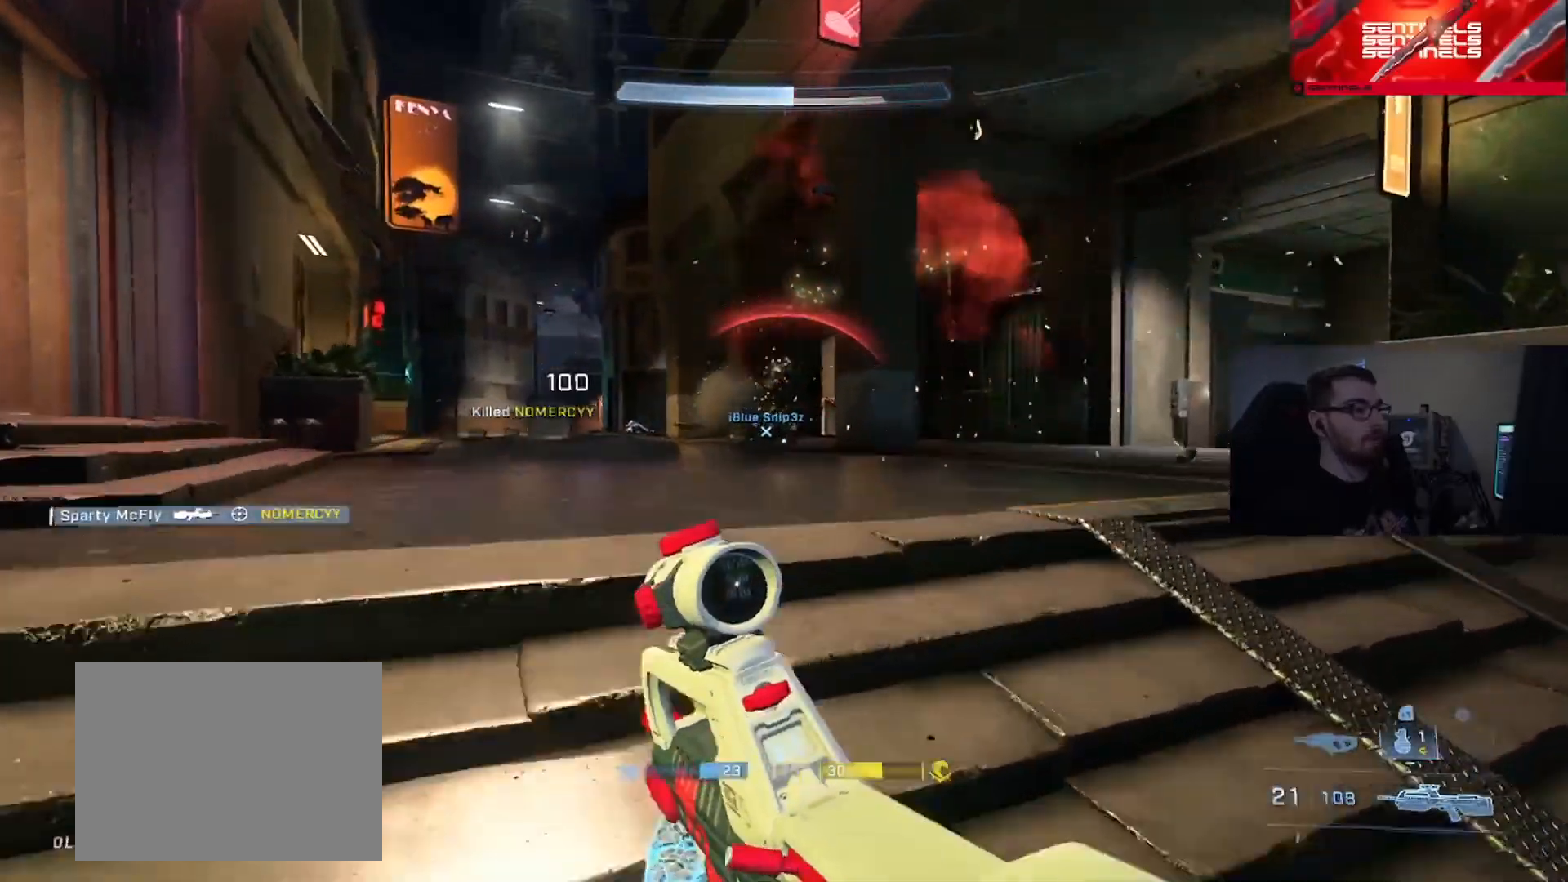
{"buttons": [], "left_stick": "up", "right_stick": "center", "events": [[33, "Y", "up"], [183, "right_stick", "down"], [250, "left_stick", "up"], [317, "right_stick", "center"], [333, "A", "down"], [434, "A", "up"]]}
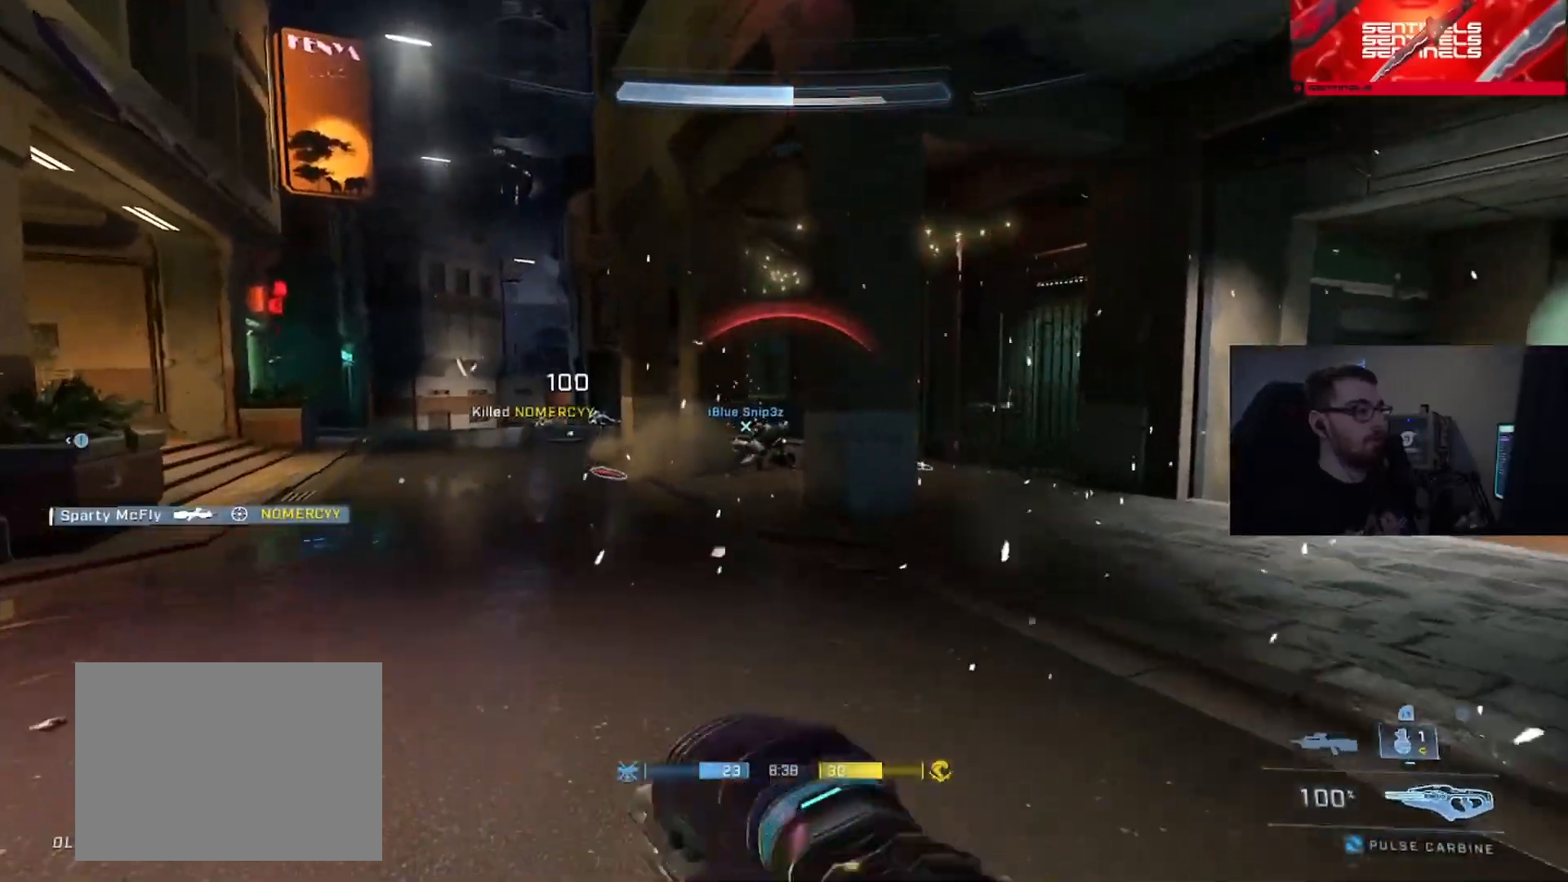
{"buttons": ["L2", "L3"], "left_stick": "up-left", "right_stick": "down", "events": [[67, "right_stick", "down-right"], [134, "left_stick", "up-left"], [200, "L3", "down"], [317, "right_stick", "down"], [367, "L2", "down"]]}
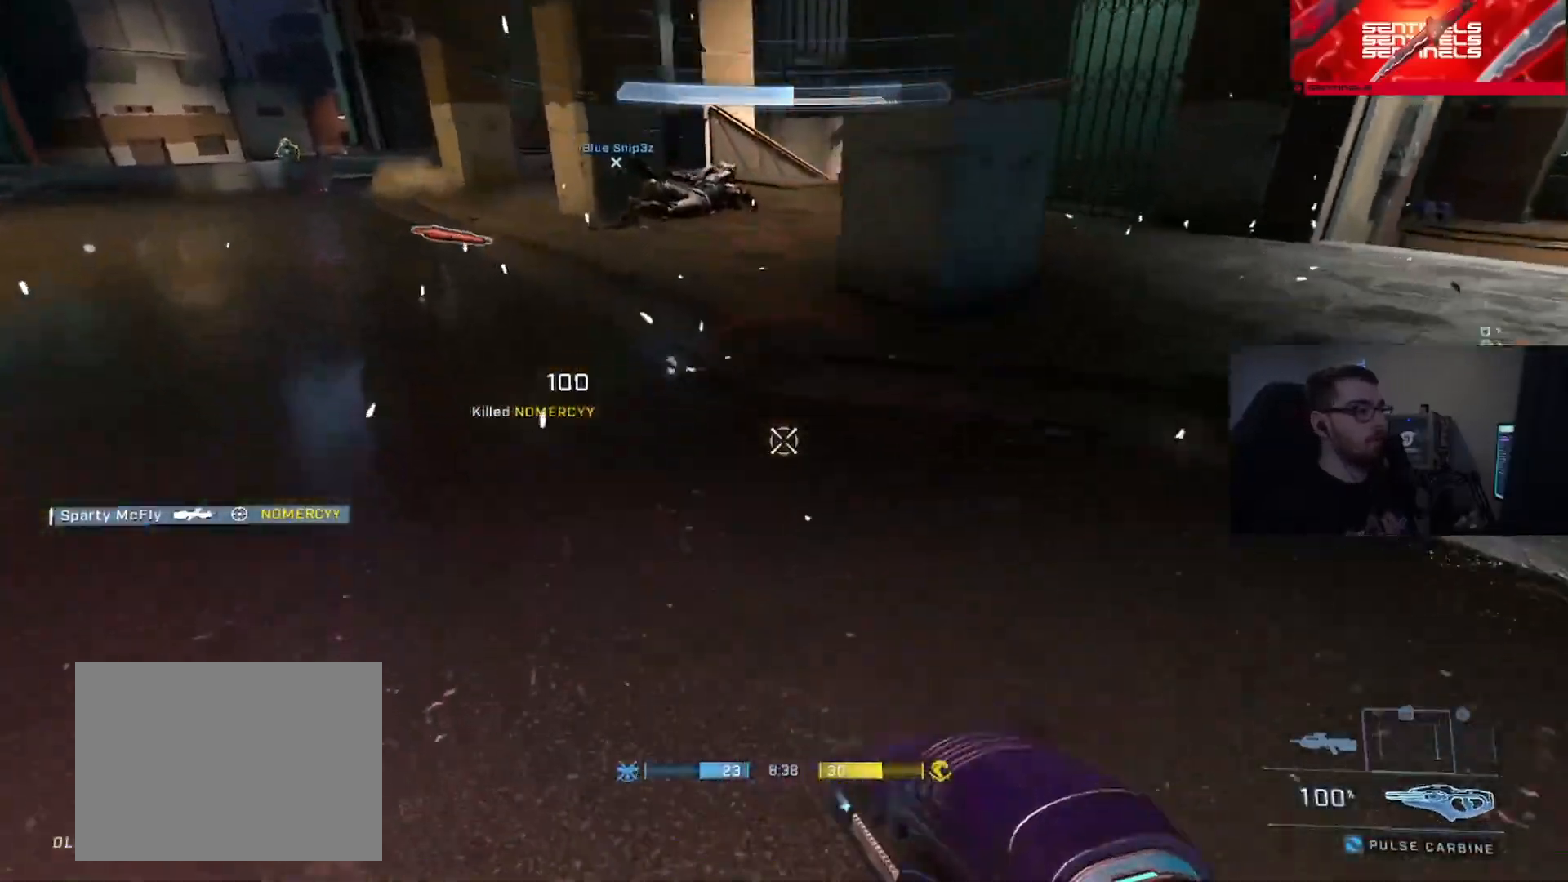
{"buttons": ["A"], "left_stick": "up-left", "right_stick": "left", "events": [[50, "L2", "up"], [133, "L3", "up"], [133, "right_stick", "right"], [183, "right_stick", "up"], [283, "A", "down"], [367, "A", "up"], [434, "A", "down"], [484, "right_stick", "left"]]}
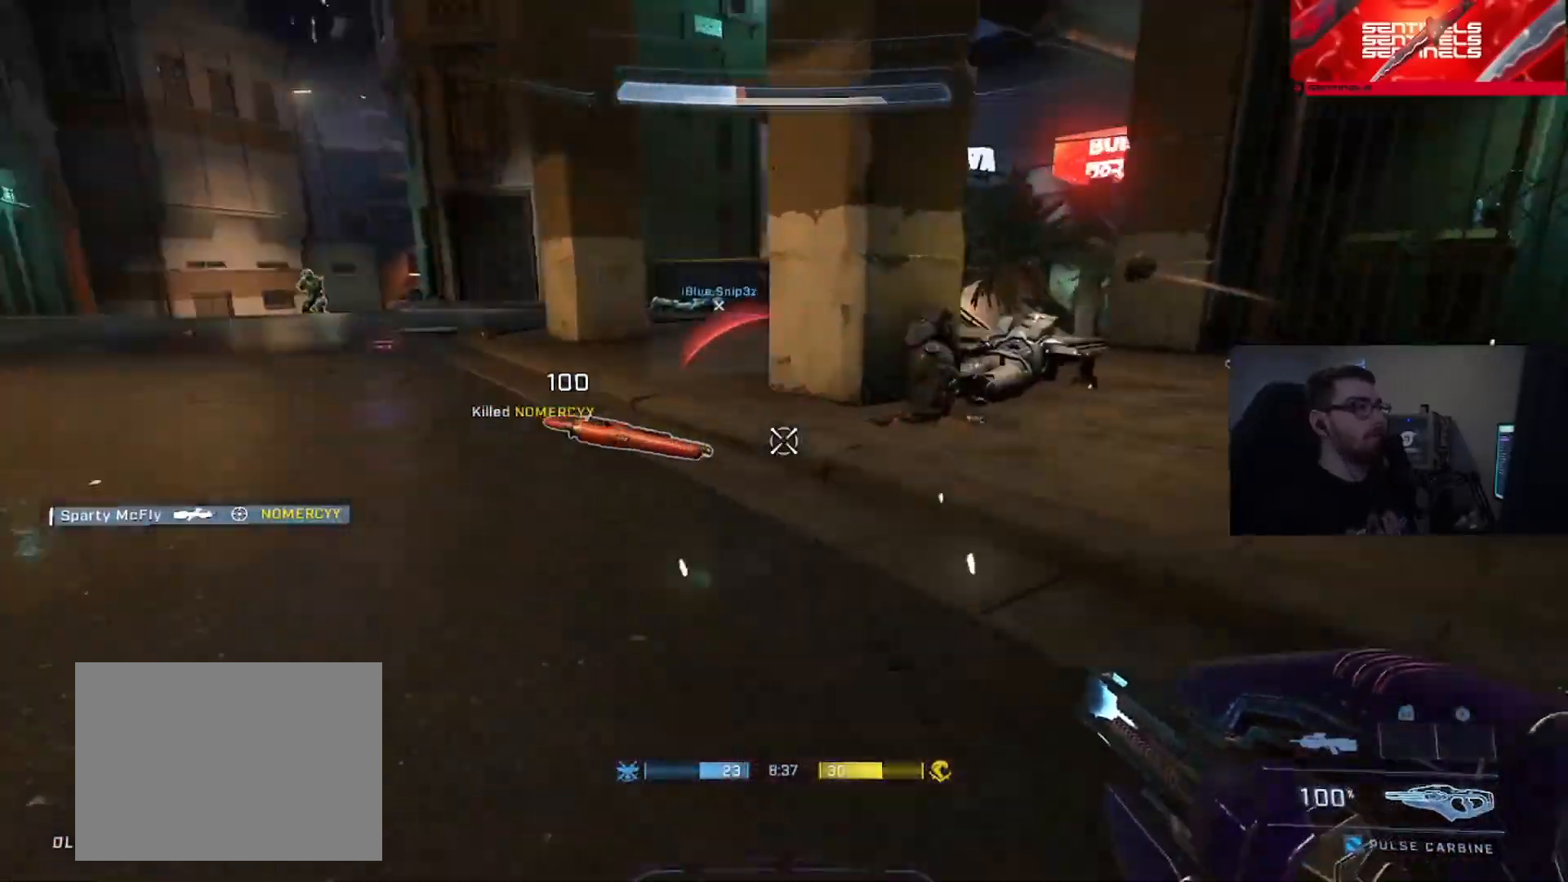
{"buttons": [], "left_stick": "up", "right_stick": "down-right", "events": [[17, "left_stick", "up"], [34, "A", "up"], [67, "right_stick", "right"], [100, "B", "down"], [417, "right_stick", "down-right"], [501, "B", "up"]]}
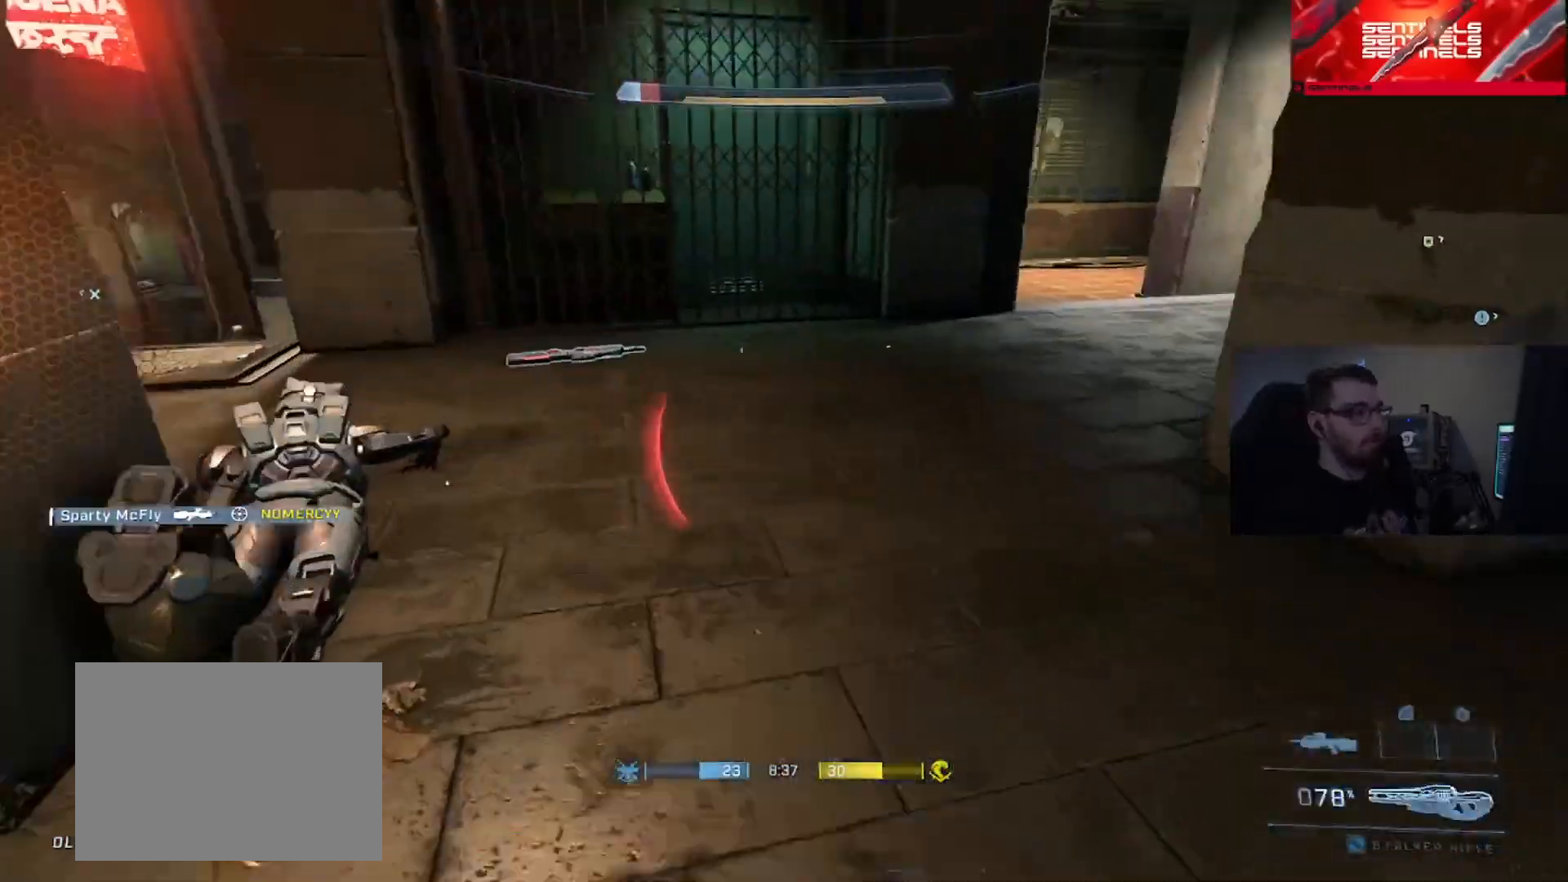
{"buttons": ["Y"], "left_stick": "up", "right_stick": "right", "events": [[83, "A", "down"], [183, "A", "up"], [434, "right_stick", "right"], [450, "Y", "down"]]}
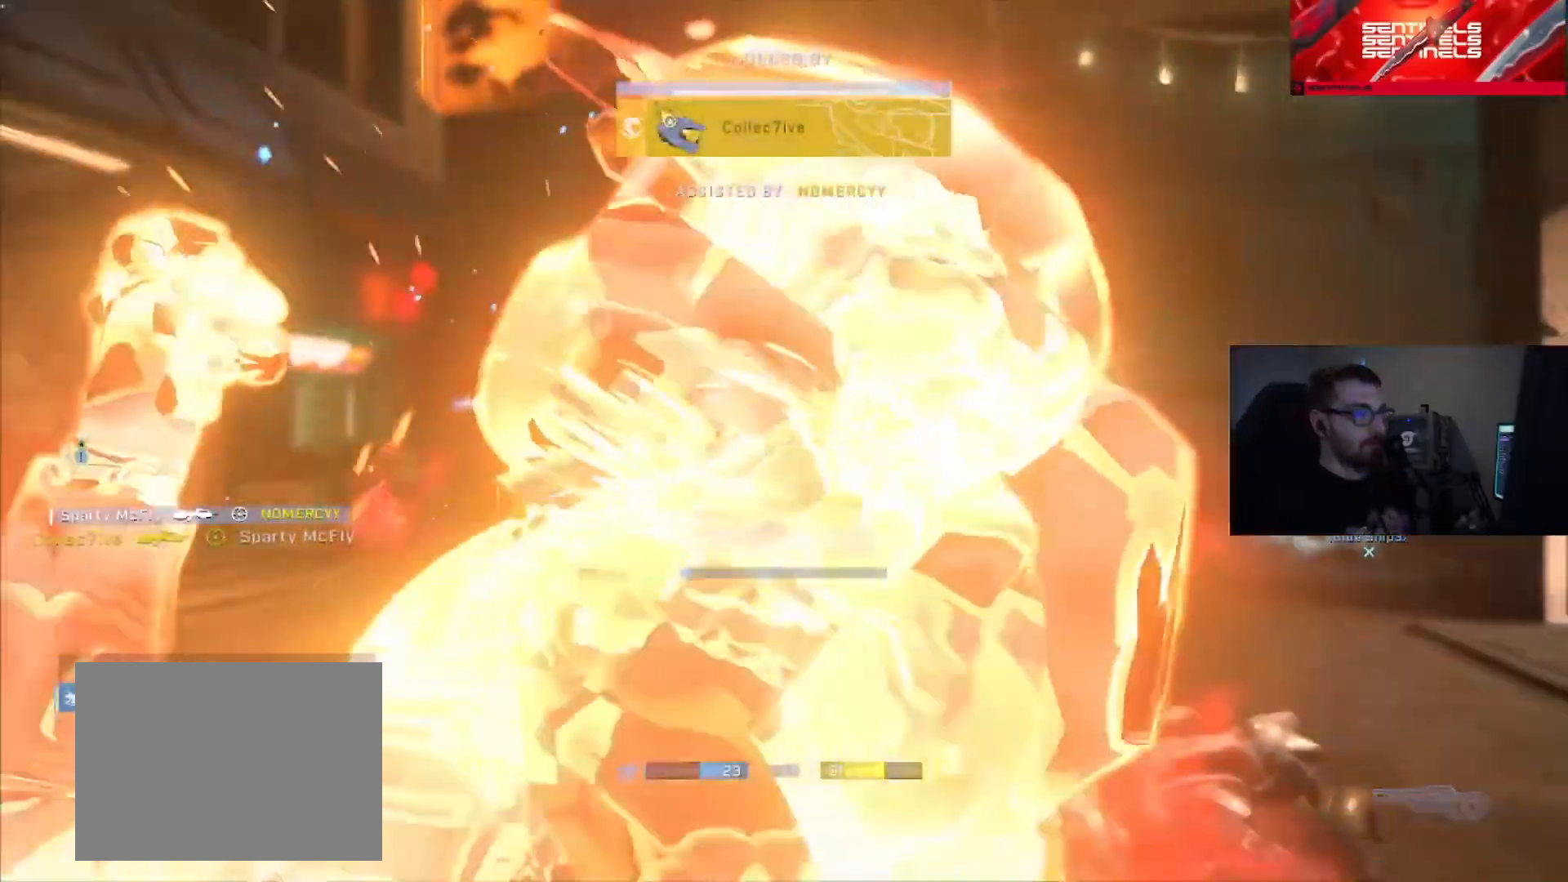
{"buttons": ["DPAD_DOWN", "SELECT"], "left_stick": "center", "right_stick": "center", "events": [[67, "Y", "up"], [100, "left_stick", "center"], [100, "right_stick", "center"], [451, "SELECT", "down"], [484, "DPAD_DOWN", "down"]]}
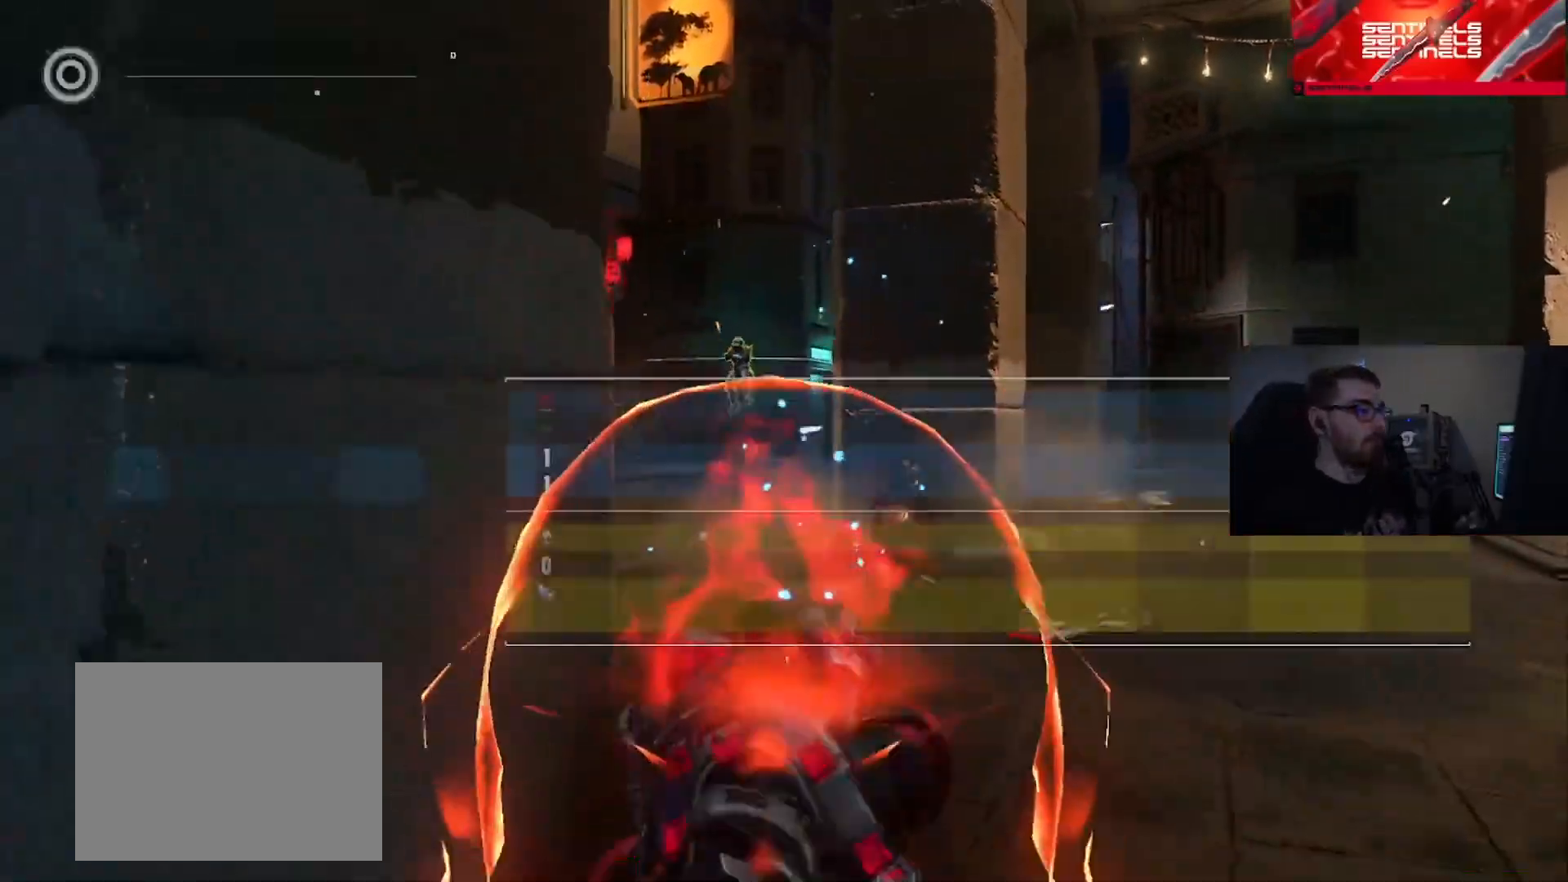
{"buttons": ["SELECT"], "left_stick": "center", "right_stick": "center", "events": [[100, "DPAD_DOWN", "up"]]}
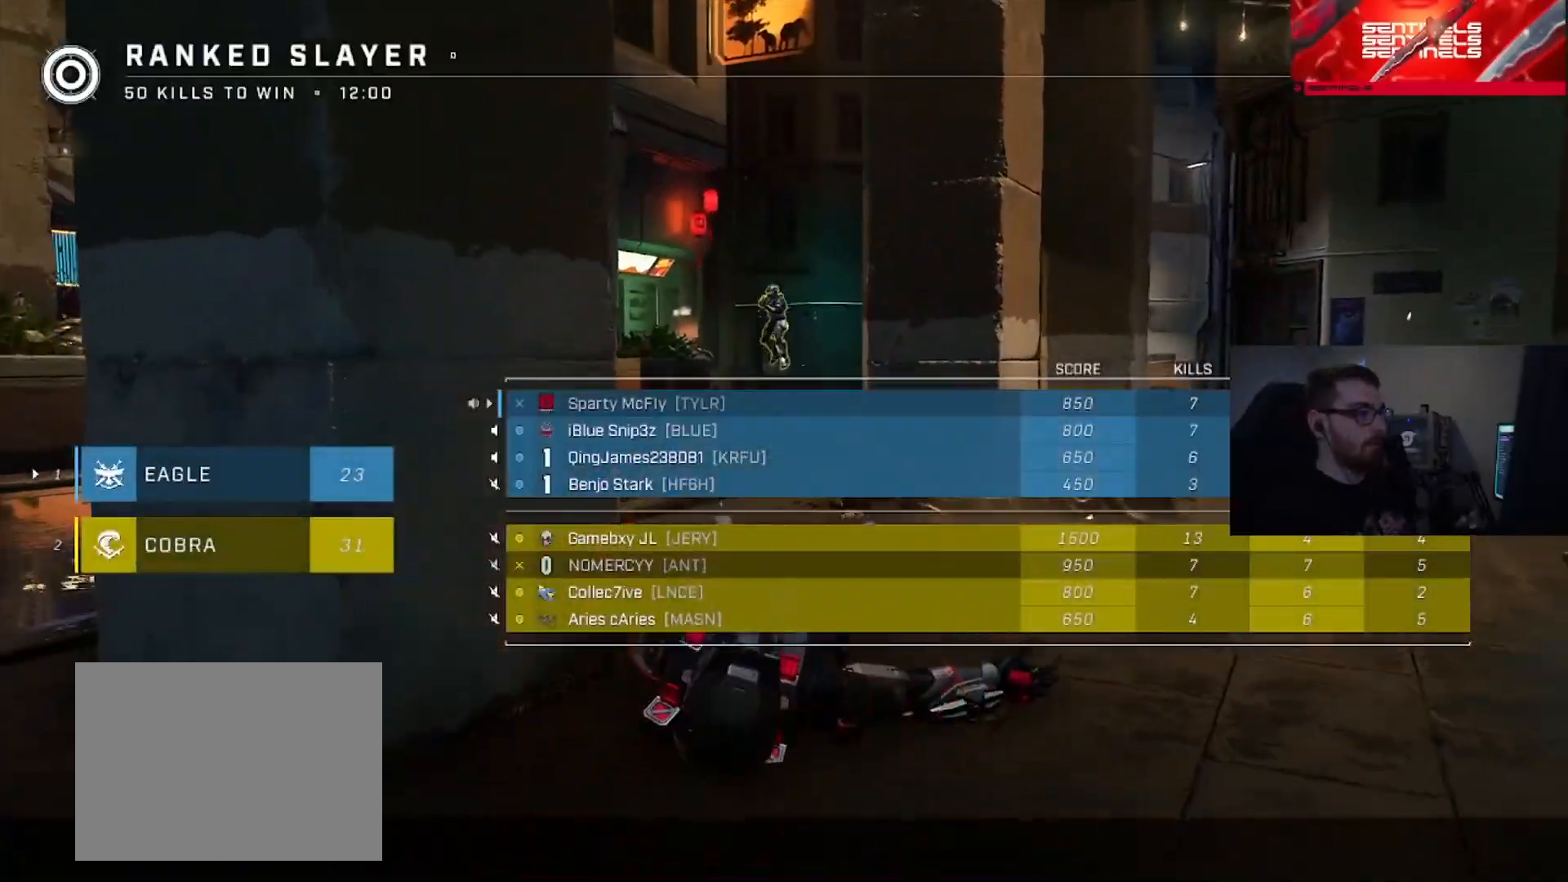
{"buttons": ["SELECT"], "left_stick": "center", "right_stick": "center", "events": []}
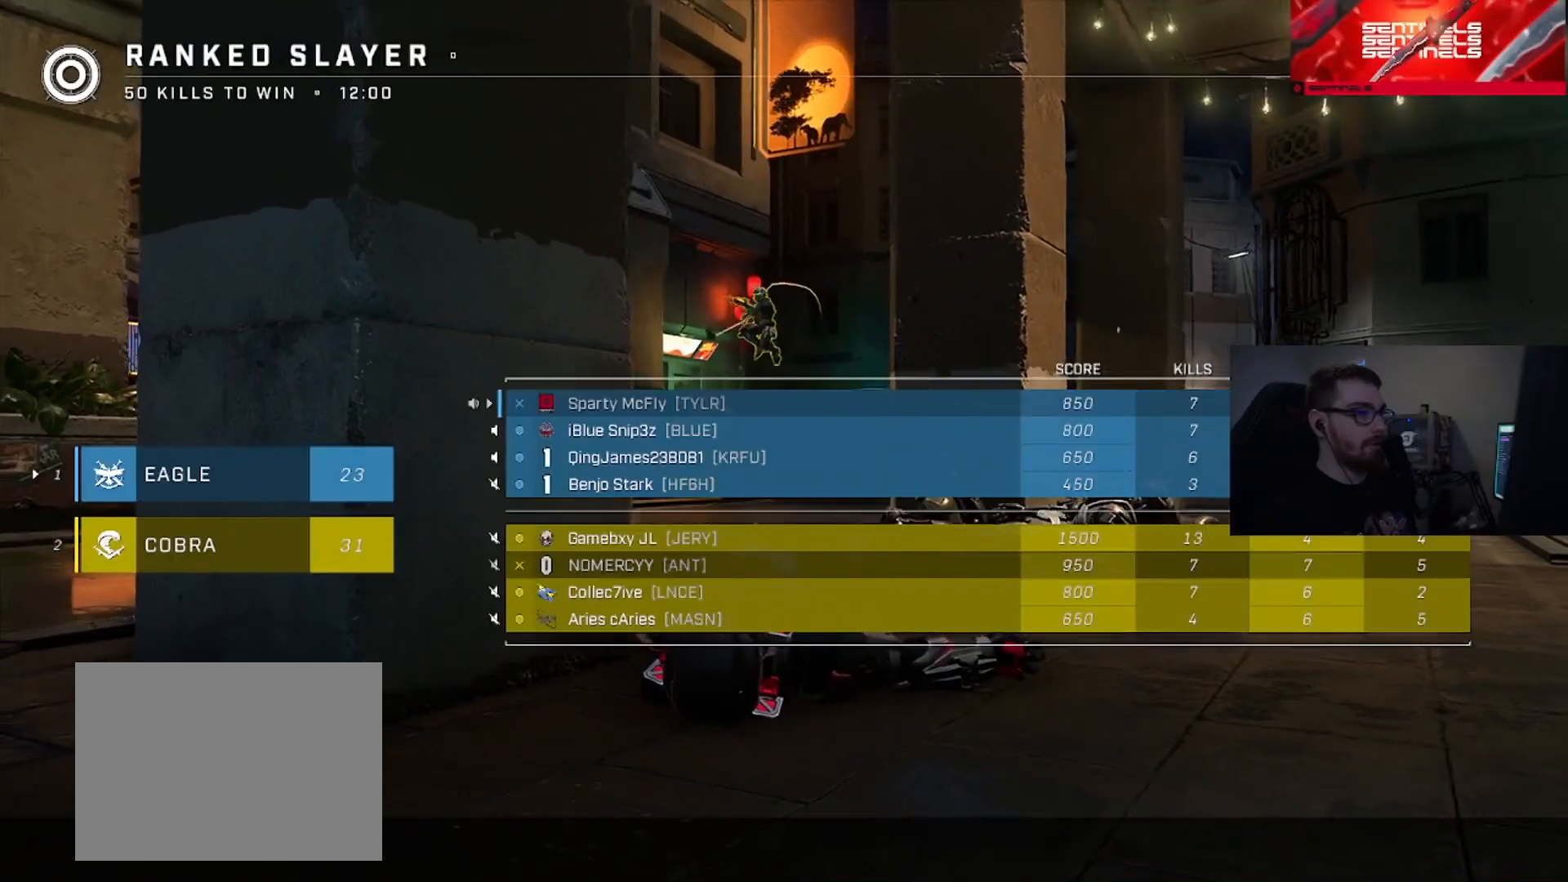
{"buttons": ["SELECT"], "left_stick": "center", "right_stick": "center", "events": []}
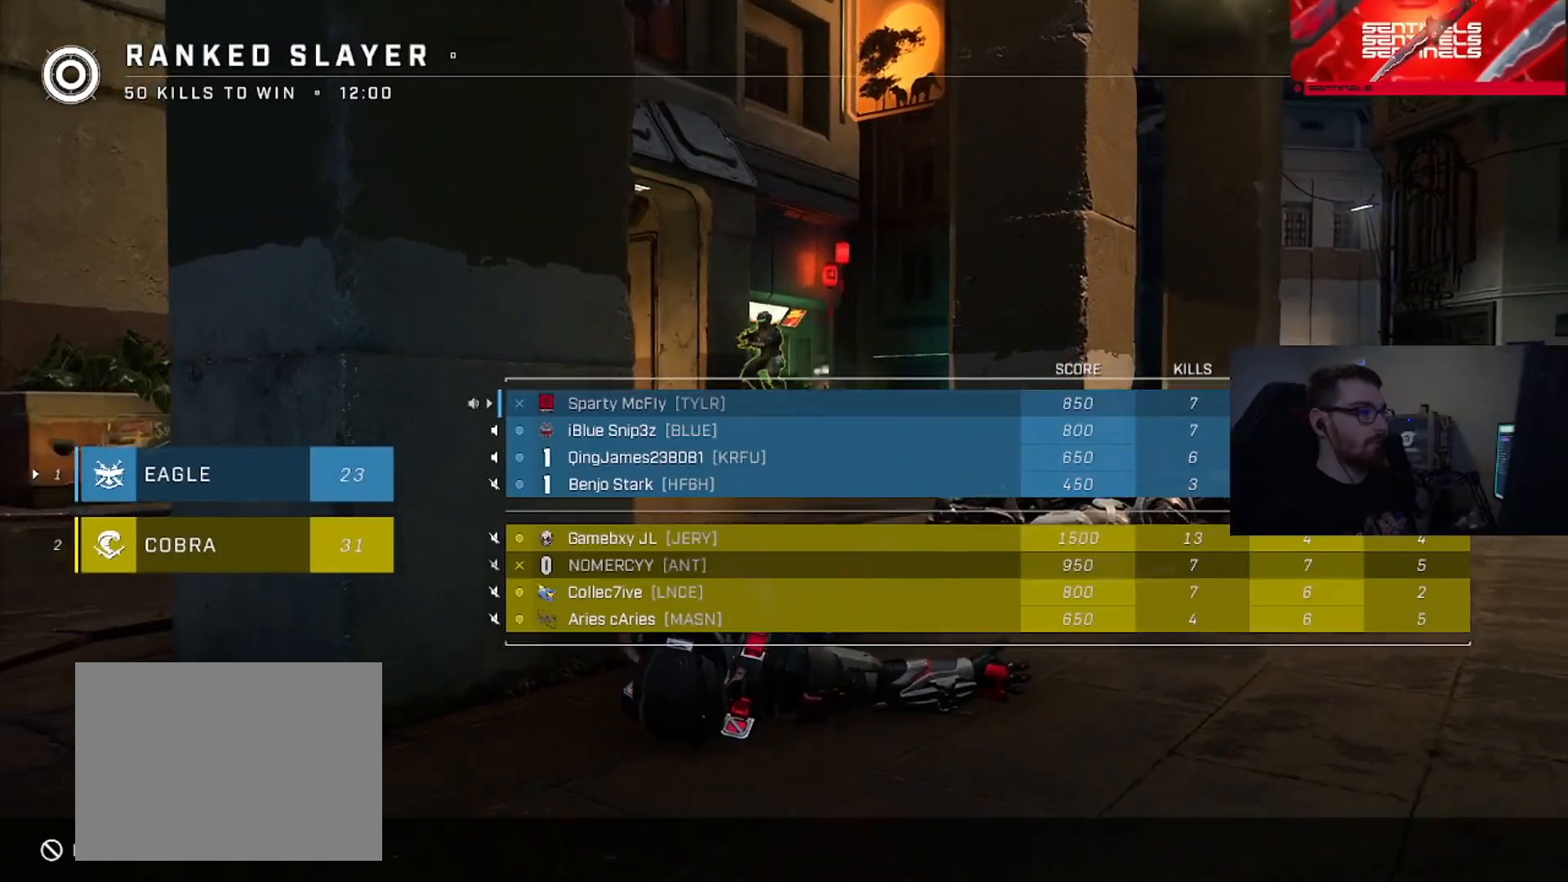
{"buttons": [], "left_stick": "center", "right_stick": "center", "events": [[134, "SELECT", "up"], [201, "SELECT", "down"], [434, "SELECT", "up"]]}
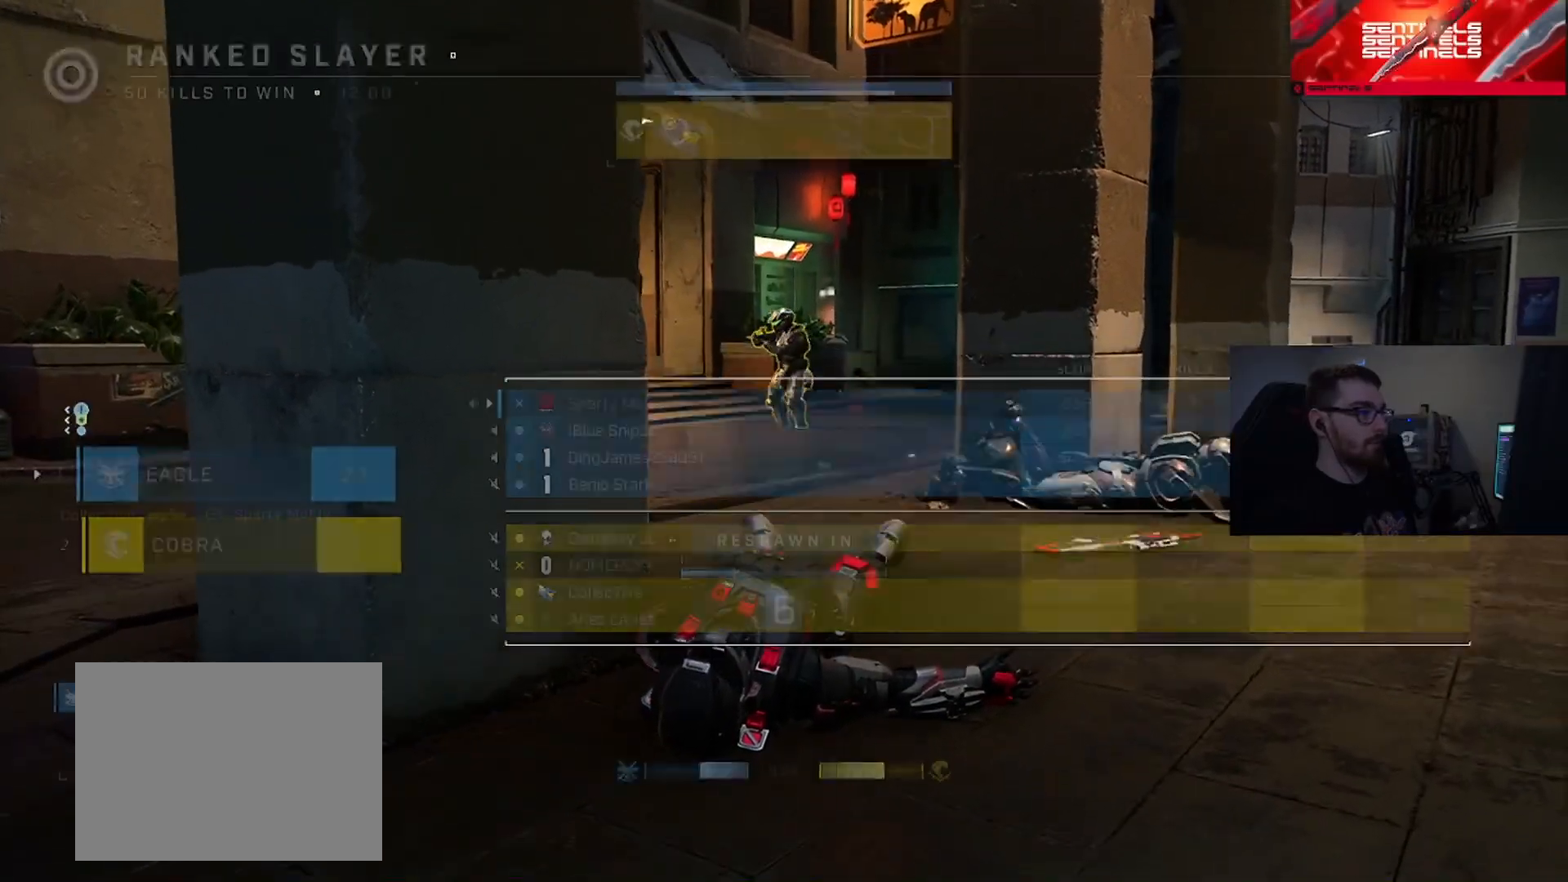
{"buttons": [], "left_stick": "center", "right_stick": "center", "events": []}
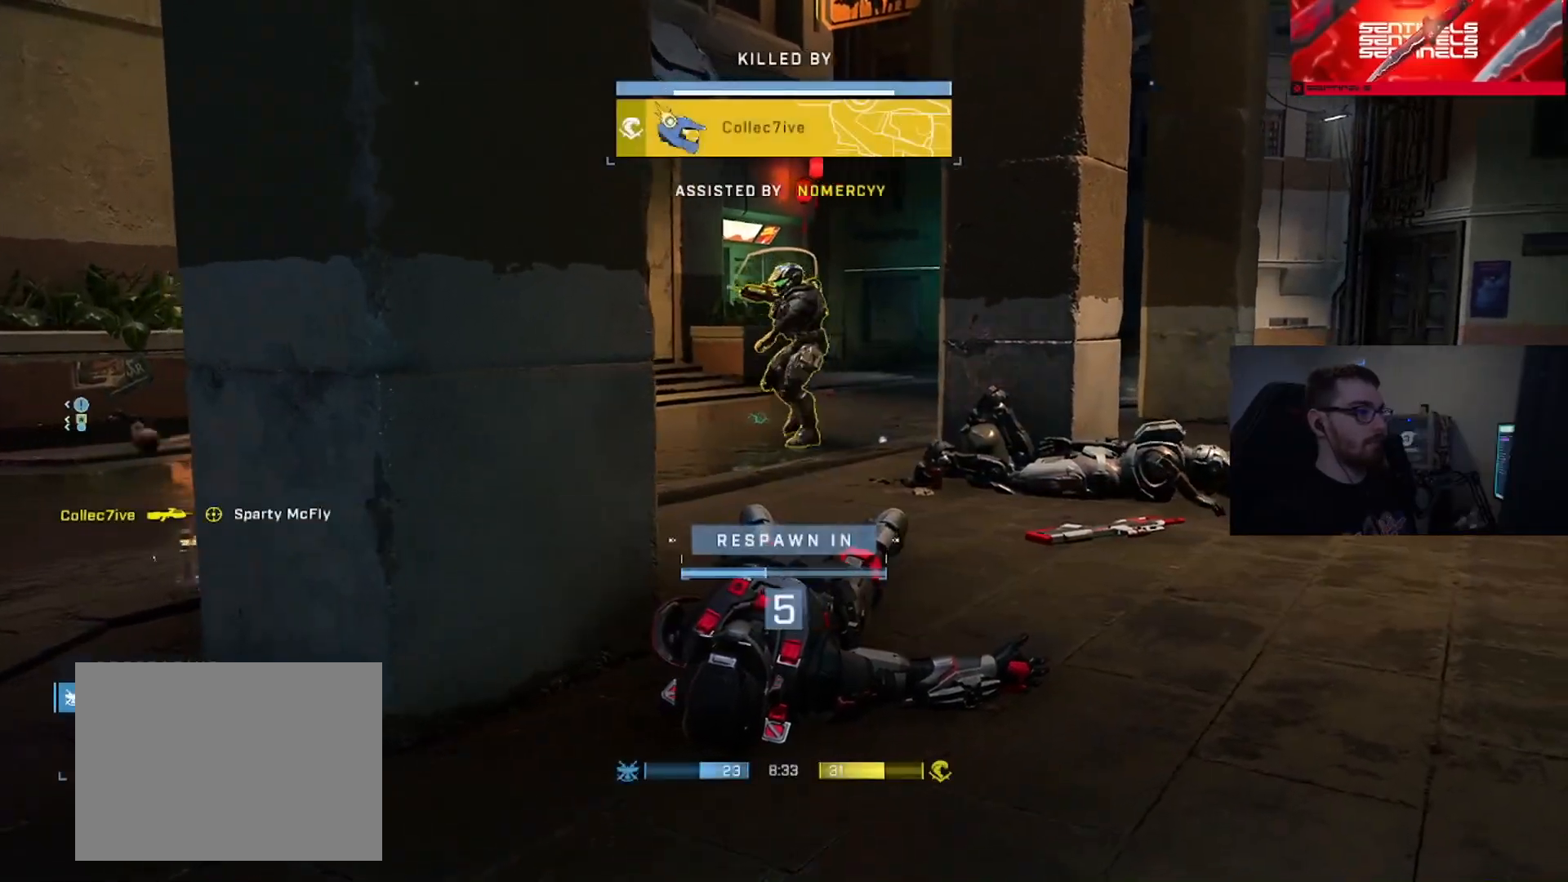
{"buttons": [], "left_stick": "center", "right_stick": "center", "events": []}
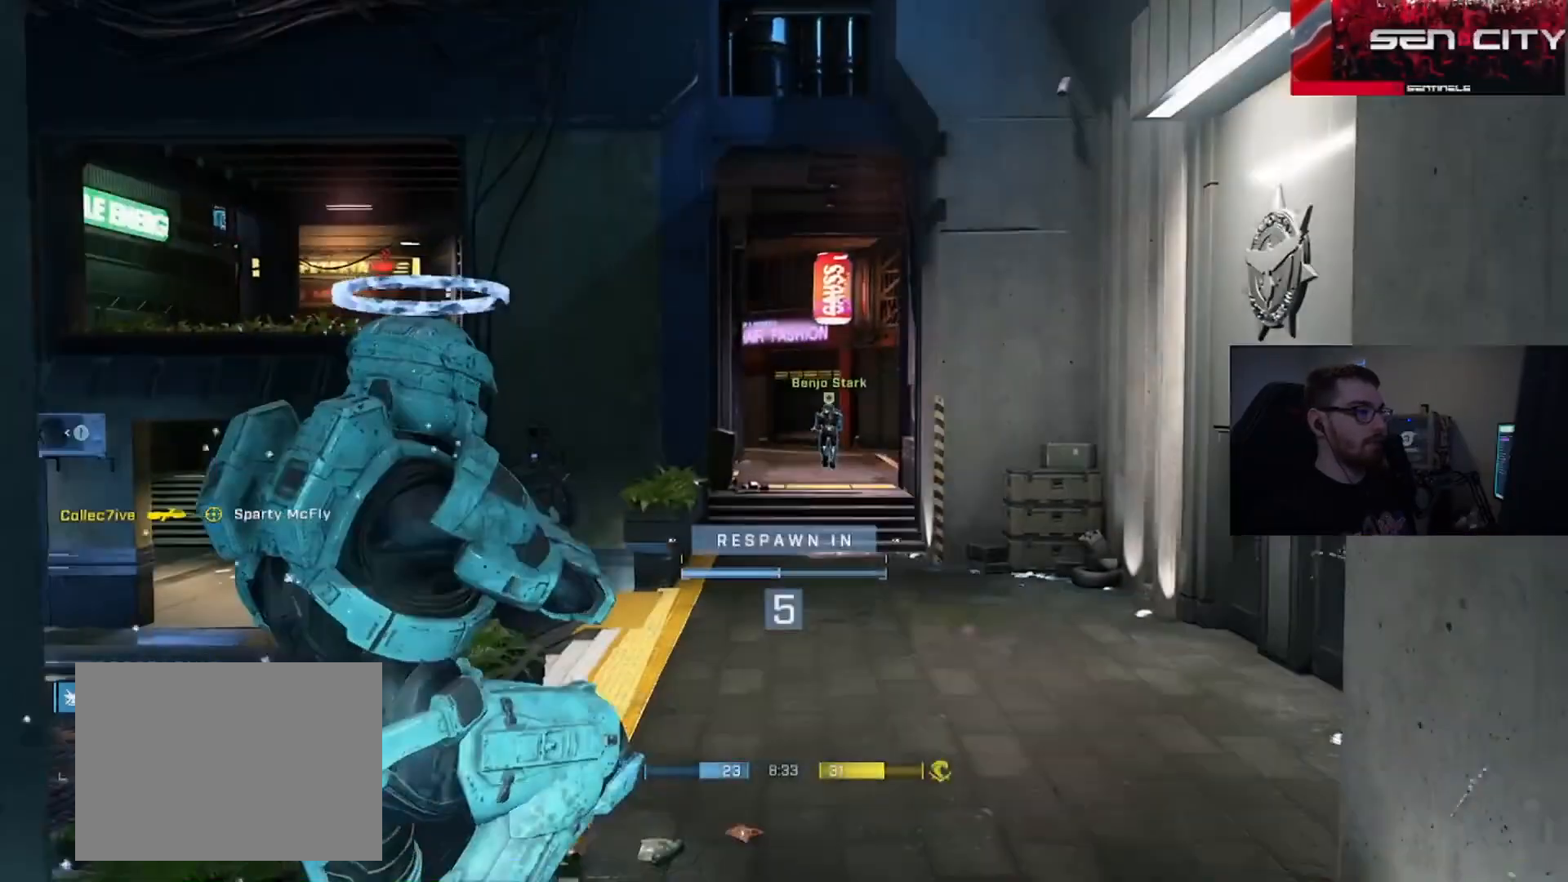
{"buttons": [], "left_stick": "center", "right_stick": "center"}